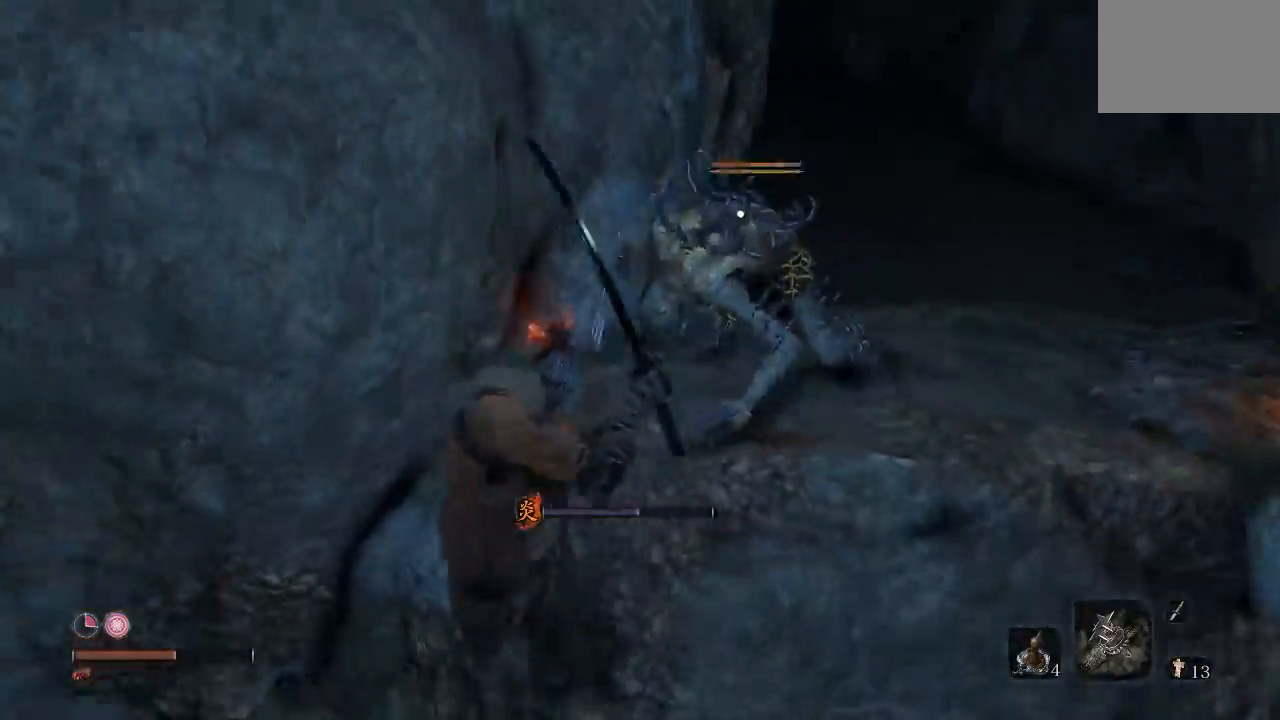
Gameplay with a controller (Xbox layout); each line is a JSON object with the inputs held at the frame after it. "button_events" lists button changes between this image and that frame as [ms after this image, input, new state], when the widget could be followed in between (sticks are given only as held states).
{"buttons": [], "left_stick": "up", "right_stick": "center", "button_events": [[283, "R1", "up"], [383, "R1", "down"], [500, "R1", "up"]]}
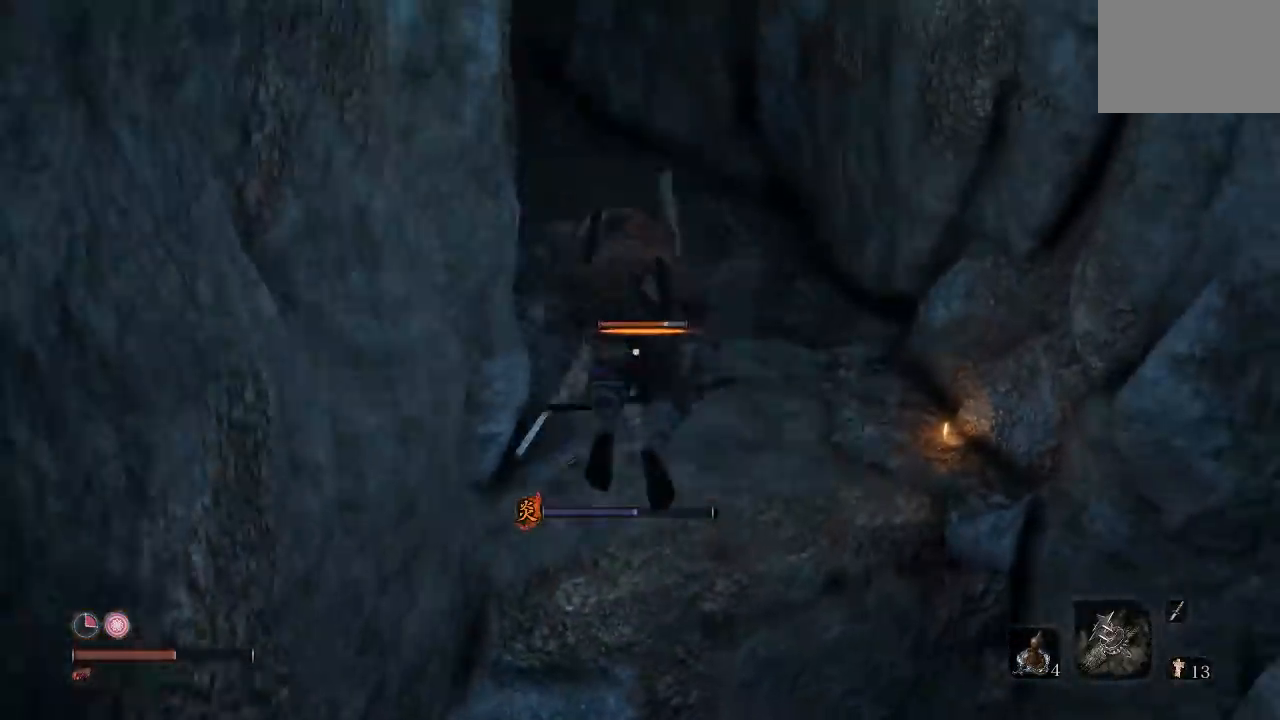
{"buttons": ["R1"], "left_stick": "up", "right_stick": "center", "button_events": [[100, "R1", "down"], [217, "R1", "up"], [450, "R1", "down"]]}
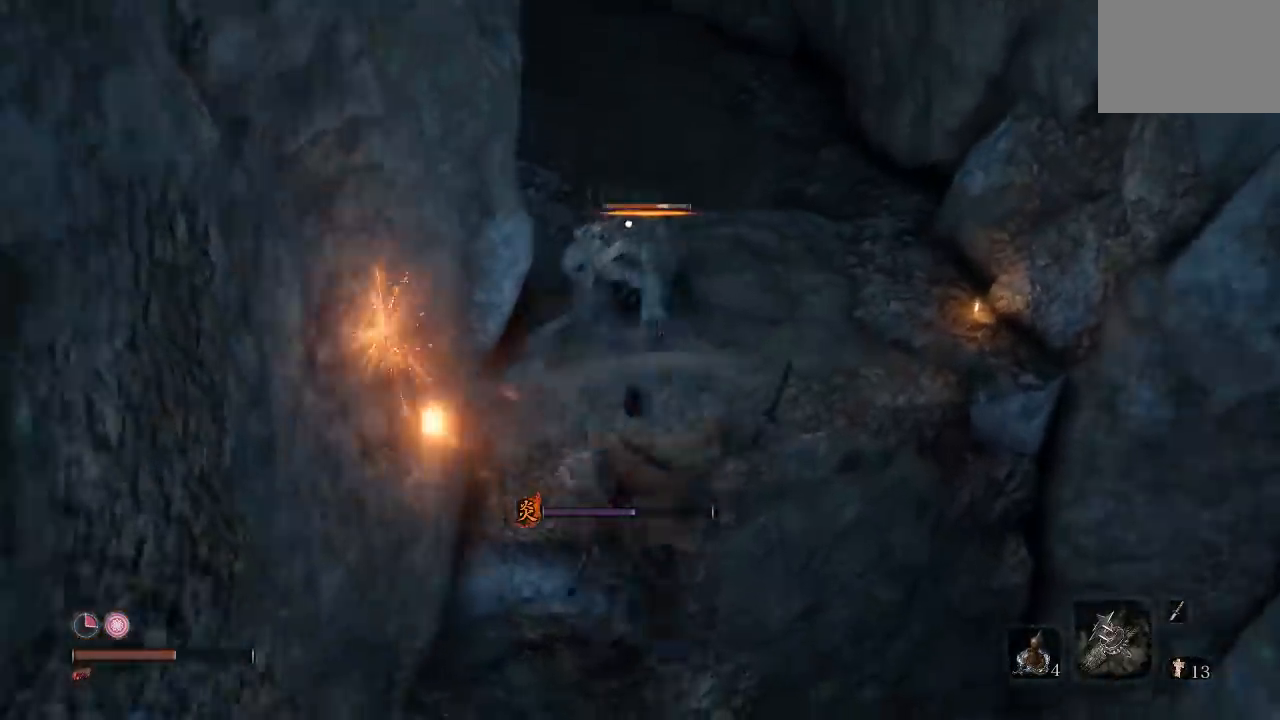
{"buttons": [], "left_stick": "up-right", "right_stick": "center", "button_events": [[67, "R1", "up"]]}
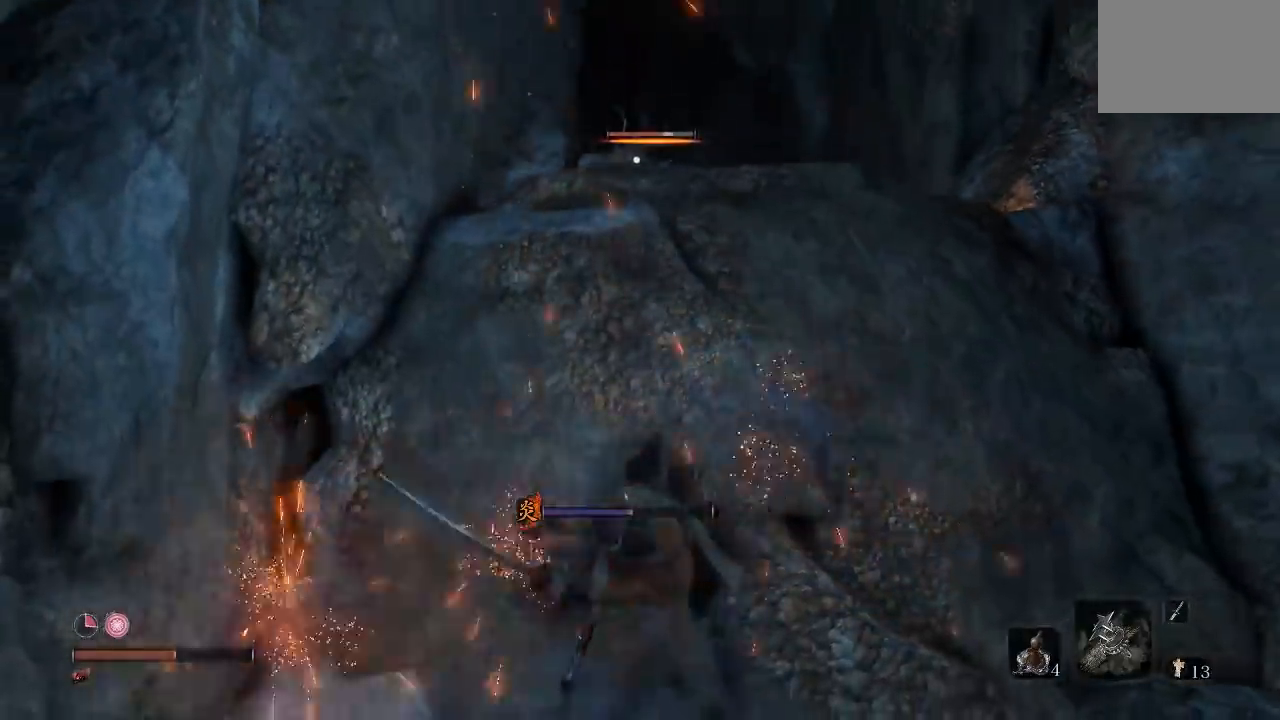
{"buttons": ["A"], "left_stick": "up", "right_stick": "center", "button_events": [[33, "A", "down"], [167, "A", "up"], [233, "A", "down"], [367, "A", "up"], [467, "A", "down"]]}
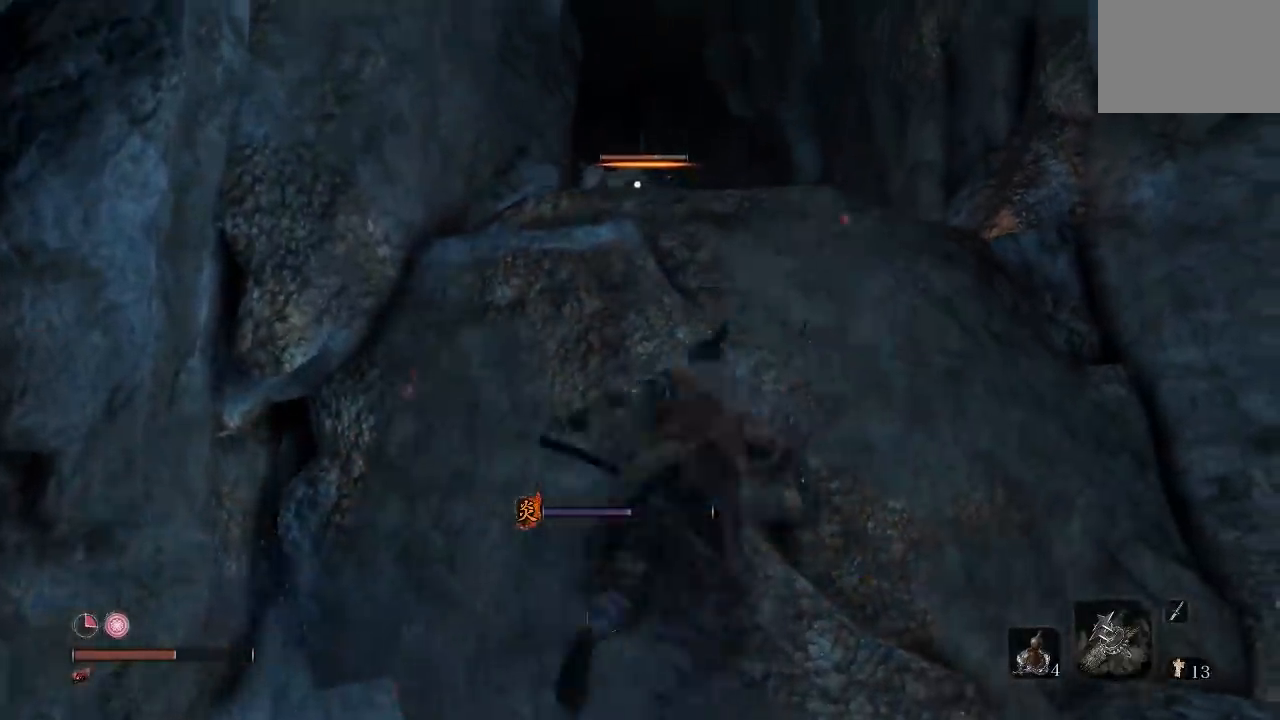
{"buttons": [], "left_stick": "up", "right_stick": "center", "button_events": [[83, "A", "up"], [150, "A", "down"], [283, "A", "up"]]}
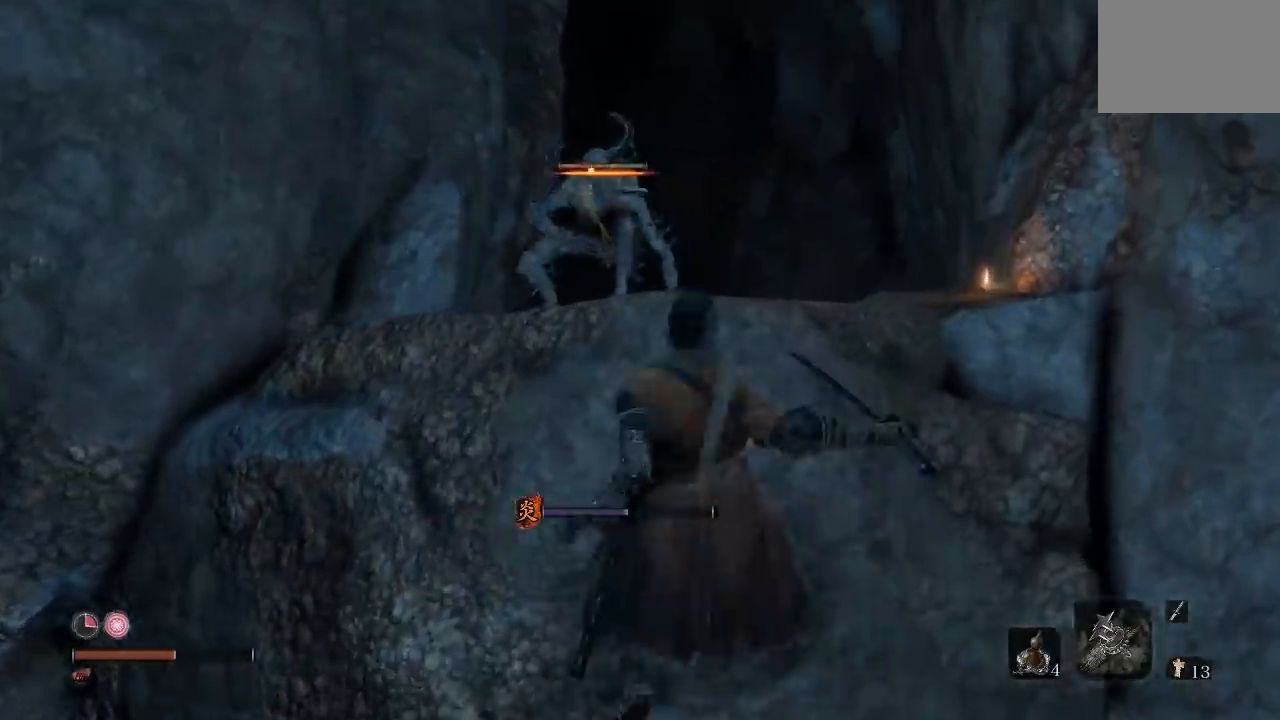
{"buttons": ["R1"], "left_stick": "up", "right_stick": "down", "button_events": [[267, "R1", "down"], [367, "R1", "up"], [433, "R1", "down"]]}
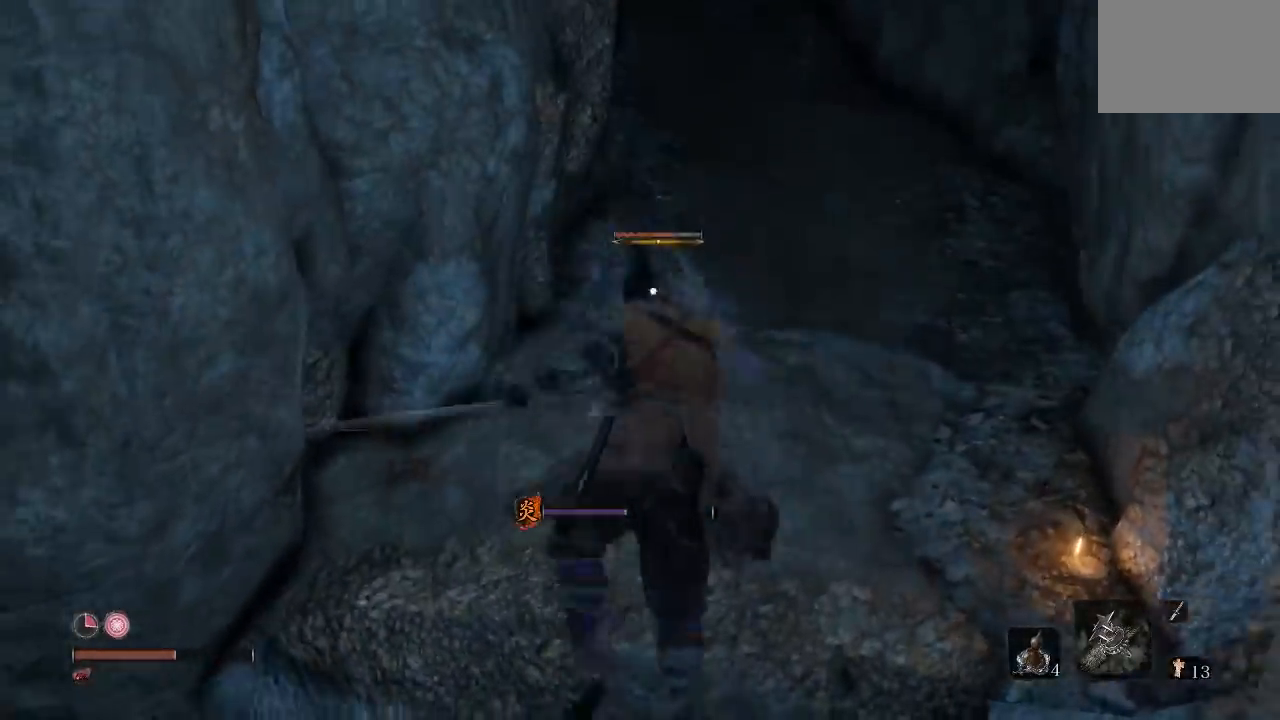
{"buttons": [], "left_stick": "up", "right_stick": "center", "button_events": [[50, "R1", "up"], [133, "R1", "down"], [250, "R1", "up"]]}
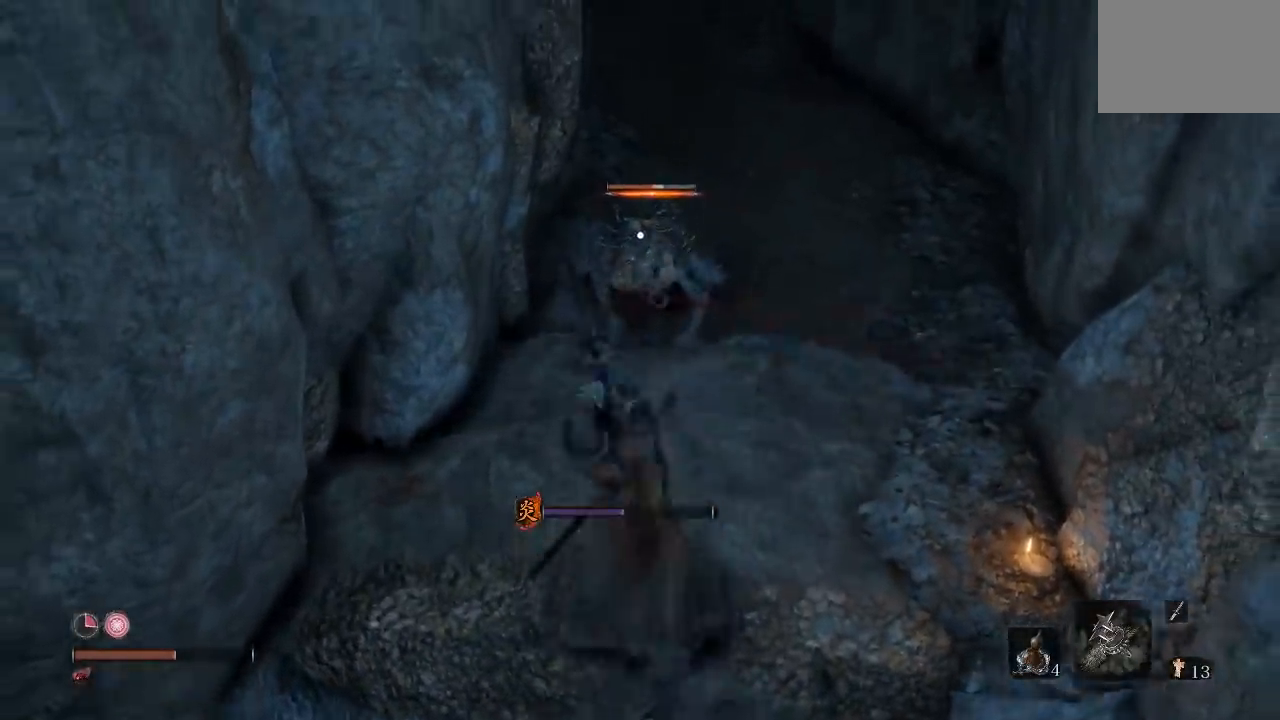
{"buttons": ["R1"], "left_stick": "up", "right_stick": "center", "button_events": [[17, "R1", "down"], [133, "R1", "up"], [200, "R1", "down"], [350, "R1", "up"], [400, "R1", "down"]]}
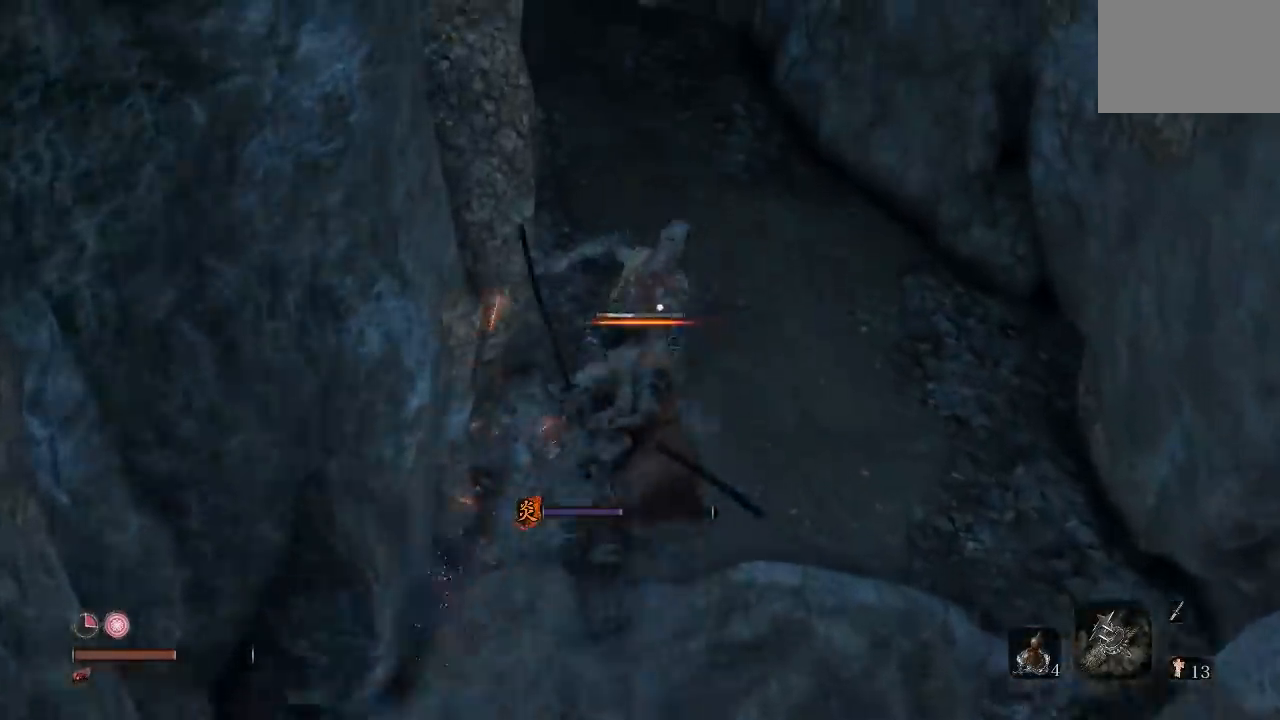
{"buttons": [], "left_stick": "center", "right_stick": "left", "button_events": [[33, "R1", "up"], [317, "R3", "down"], [417, "R3", "up"]]}
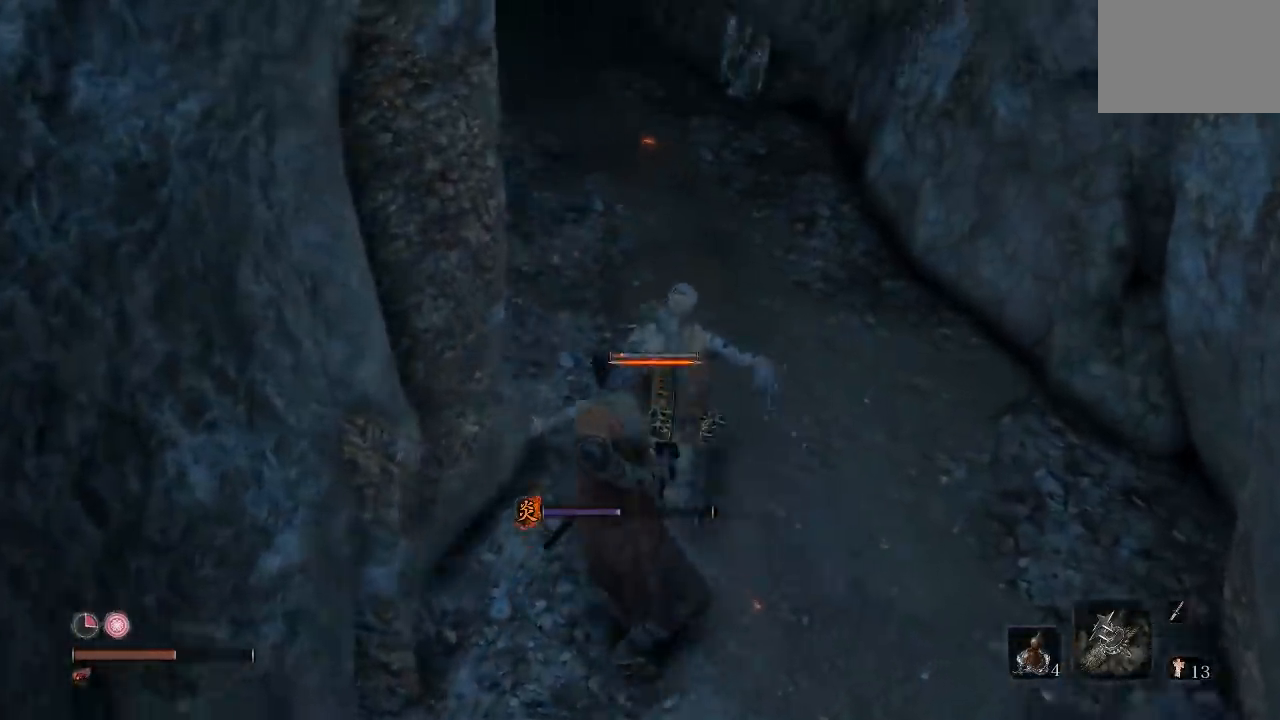
{"buttons": [], "left_stick": "up-right", "right_stick": "center", "button_events": []}
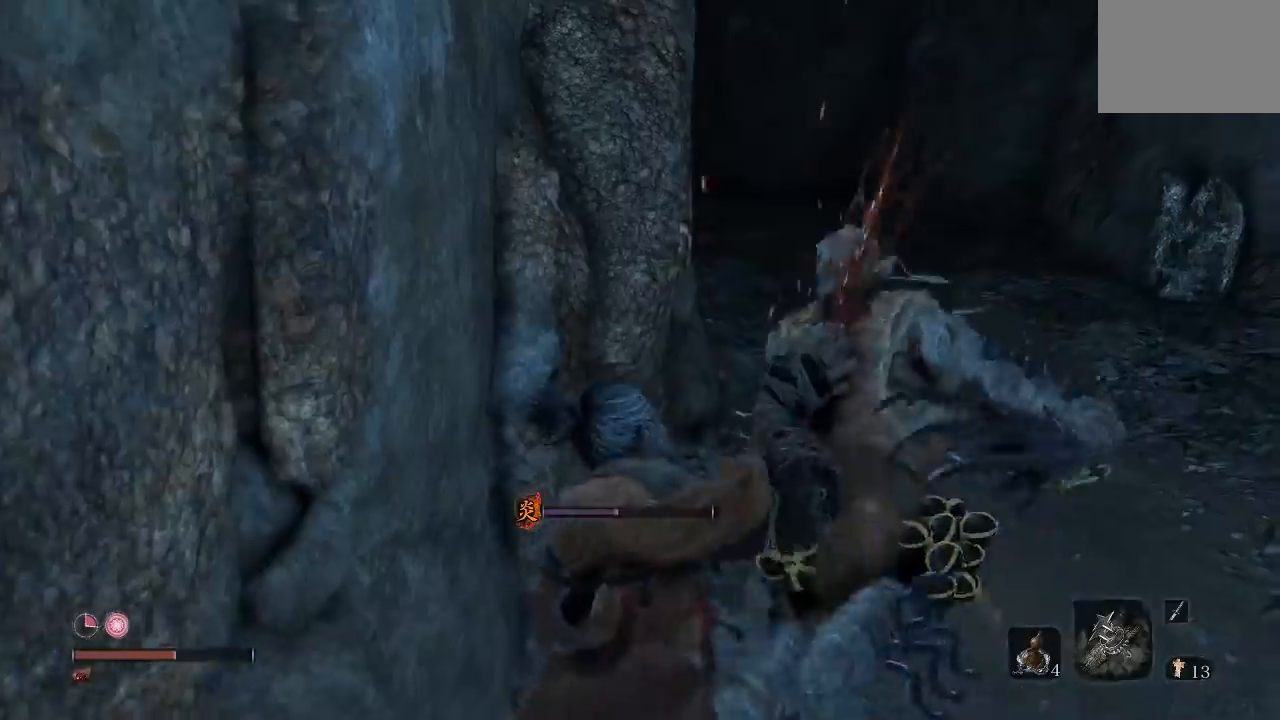
{"buttons": [], "left_stick": "up-right", "right_stick": "right", "button_events": []}
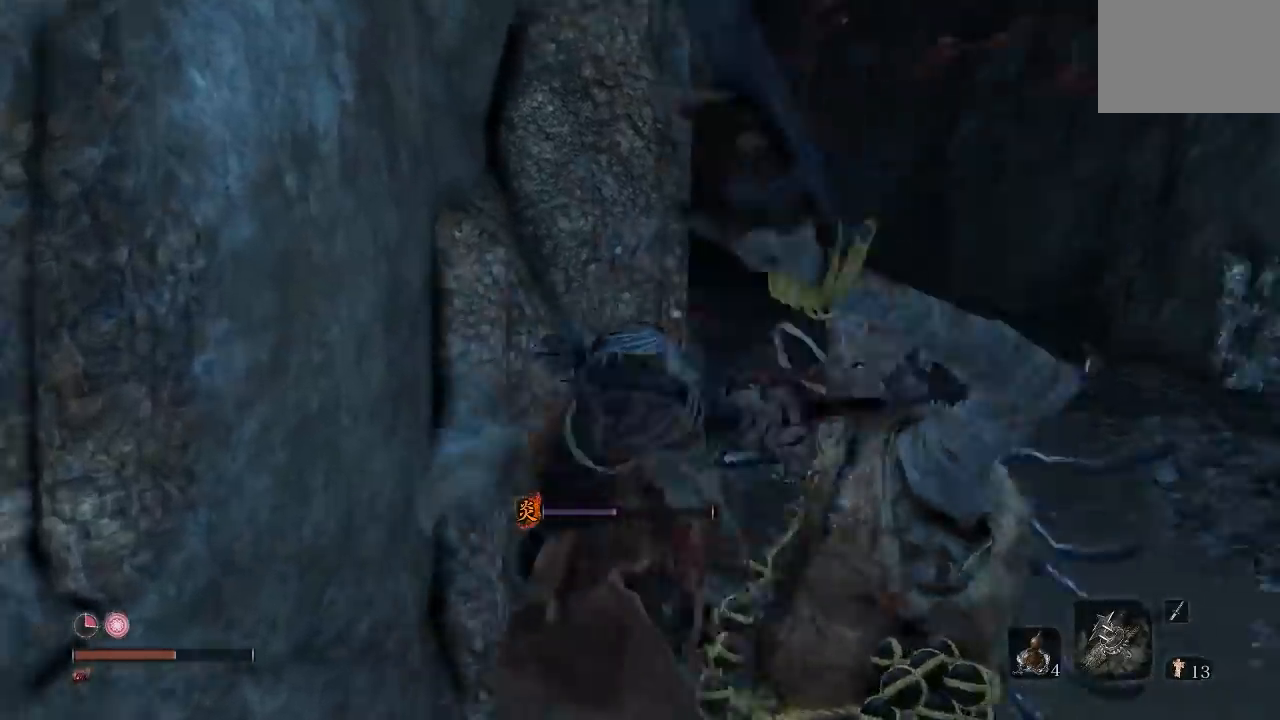
{"buttons": [], "left_stick": "right", "right_stick": "down-left", "button_events": []}
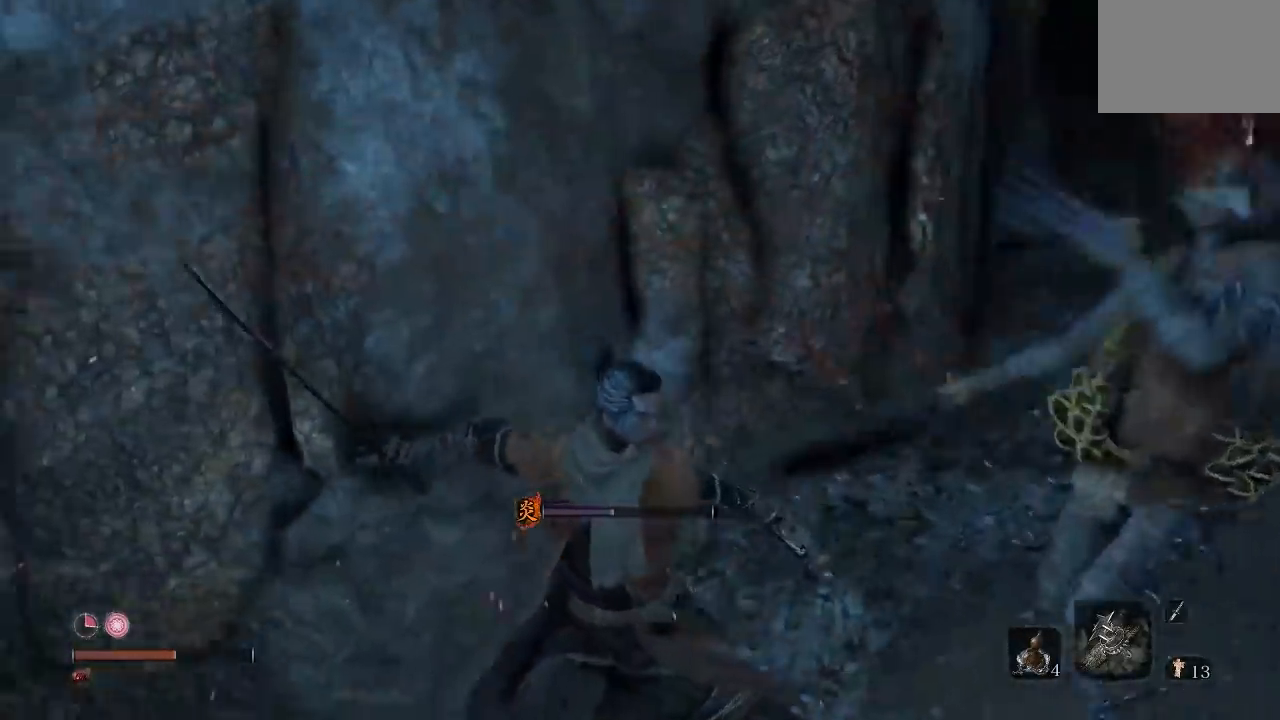
{"buttons": [], "left_stick": "down-right", "right_stick": "right", "button_events": []}
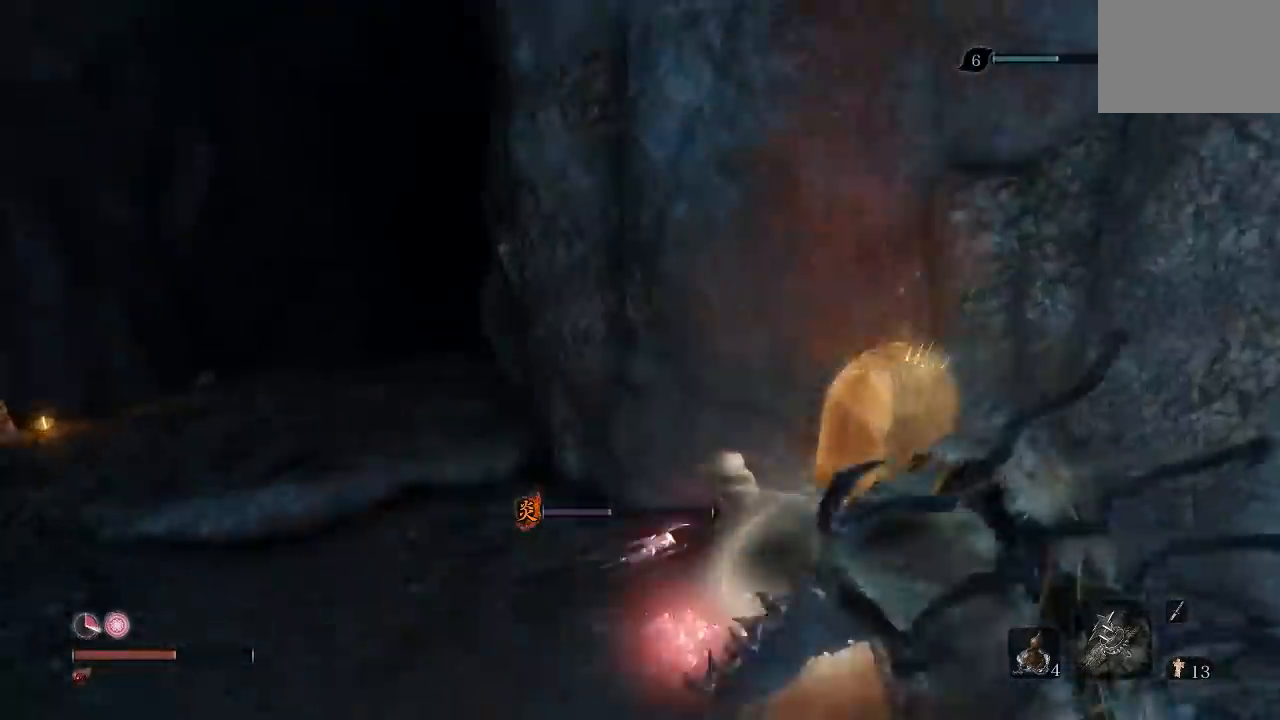
{"buttons": [], "left_stick": "up-left", "right_stick": "center", "button_events": []}
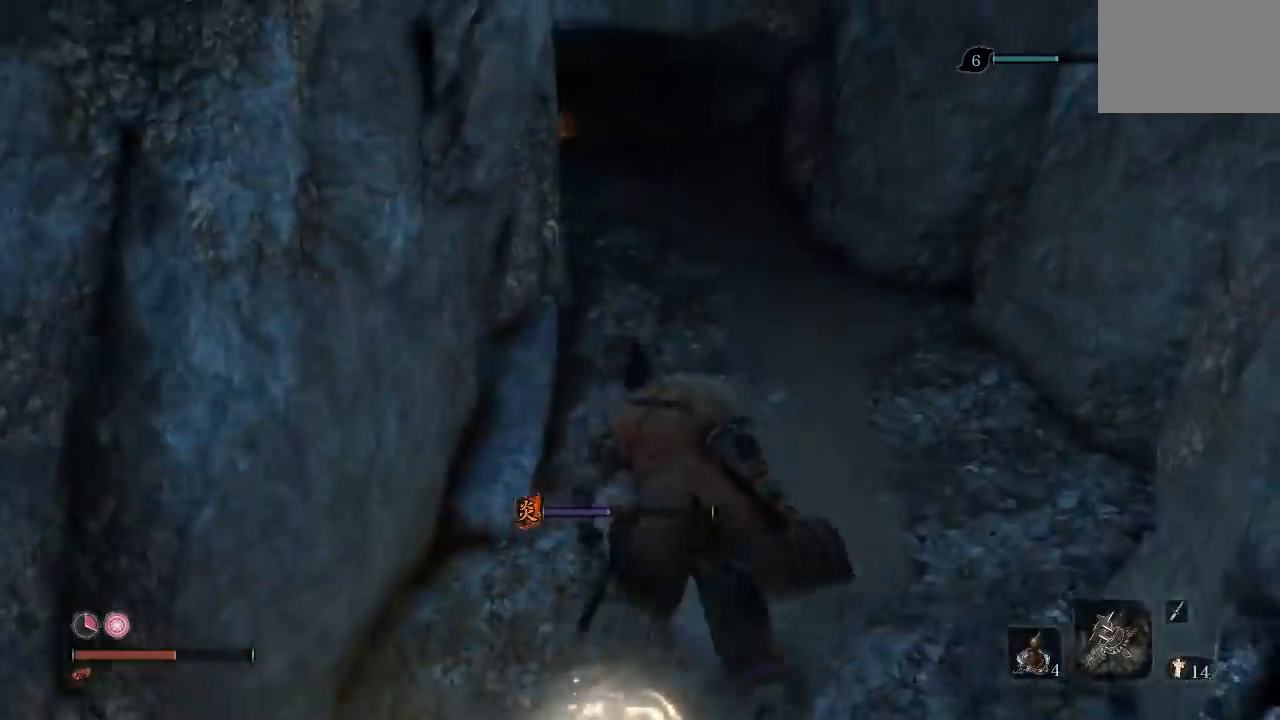
{"buttons": ["X"], "left_stick": "center", "right_stick": "center", "button_events": [[167, "X", "down"]]}
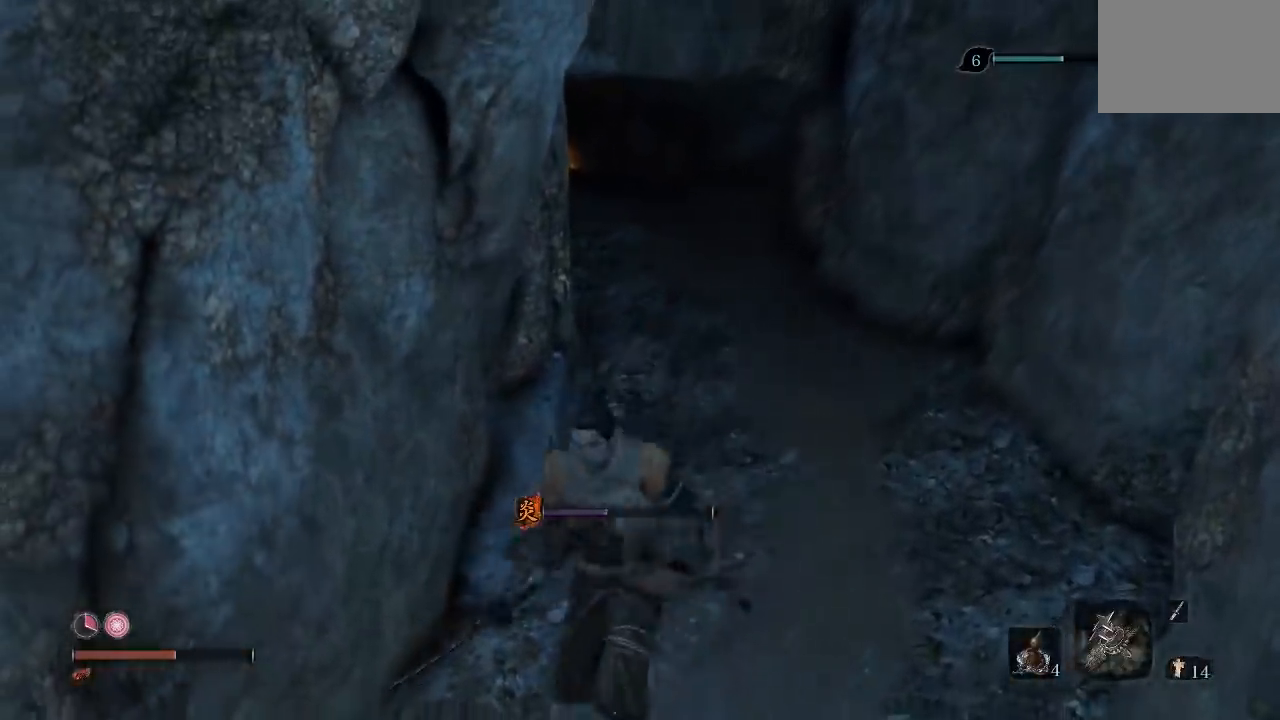
{"buttons": ["X"], "left_stick": "center", "right_stick": "right", "button_events": []}
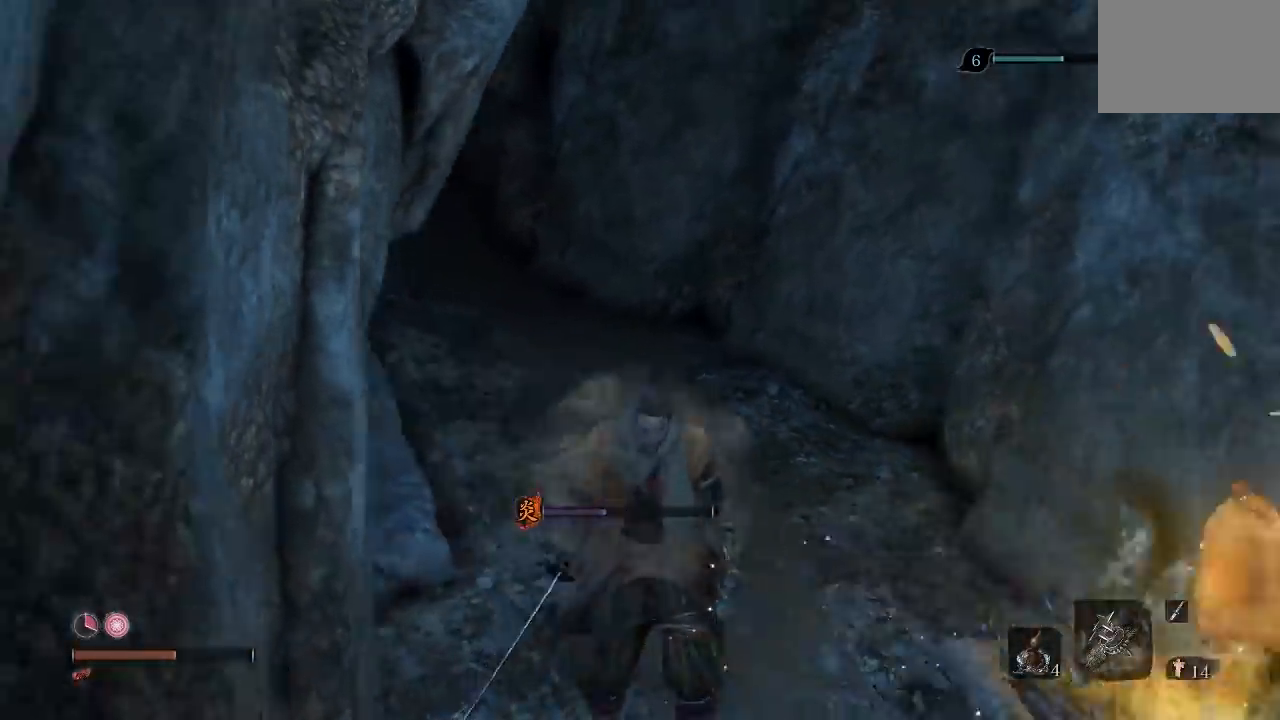
{"buttons": ["X"], "left_stick": "down-right", "right_stick": "center", "button_events": []}
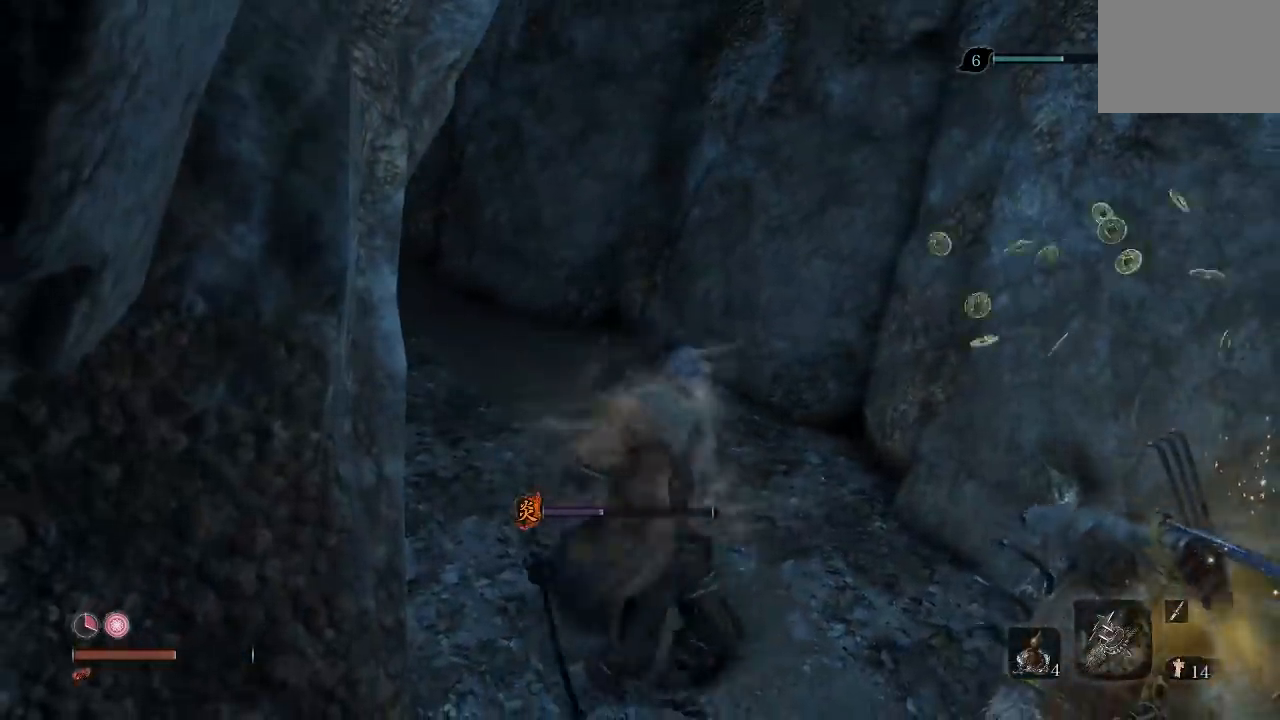
{"buttons": ["X"], "left_stick": "down-right", "right_stick": "center", "button_events": []}
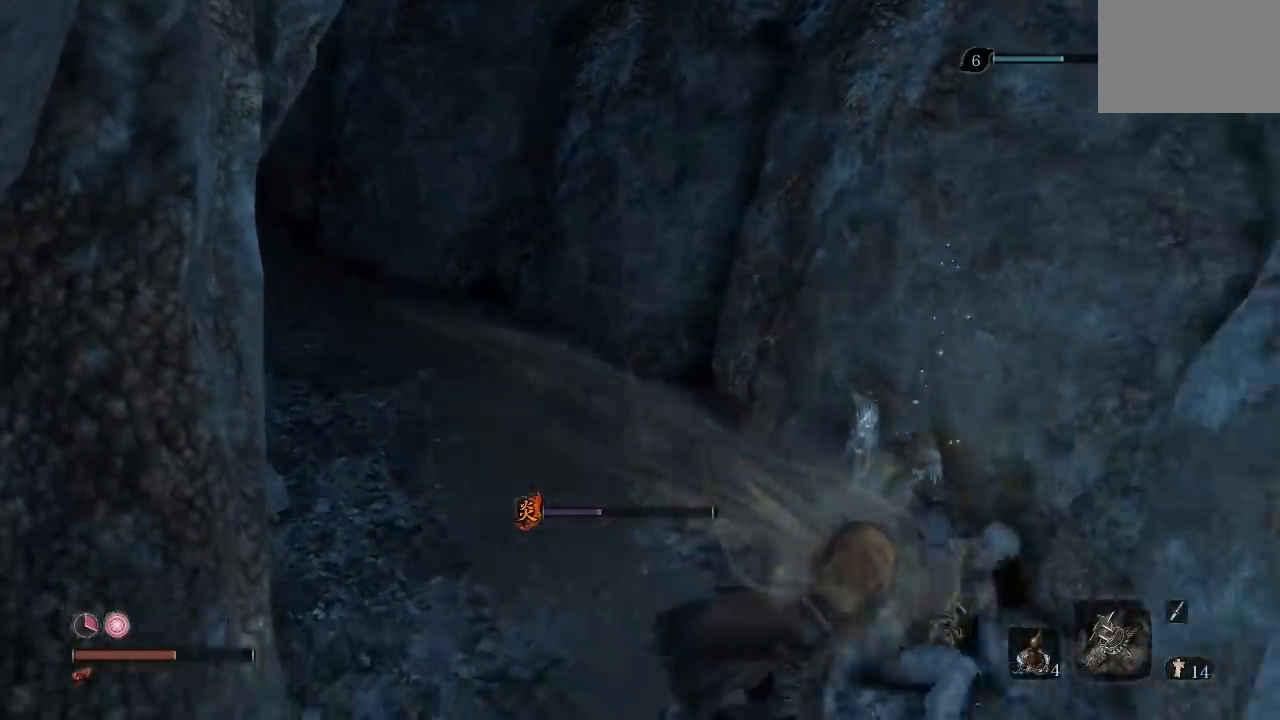
{"buttons": ["X"], "left_stick": "up-left", "right_stick": "center", "button_events": []}
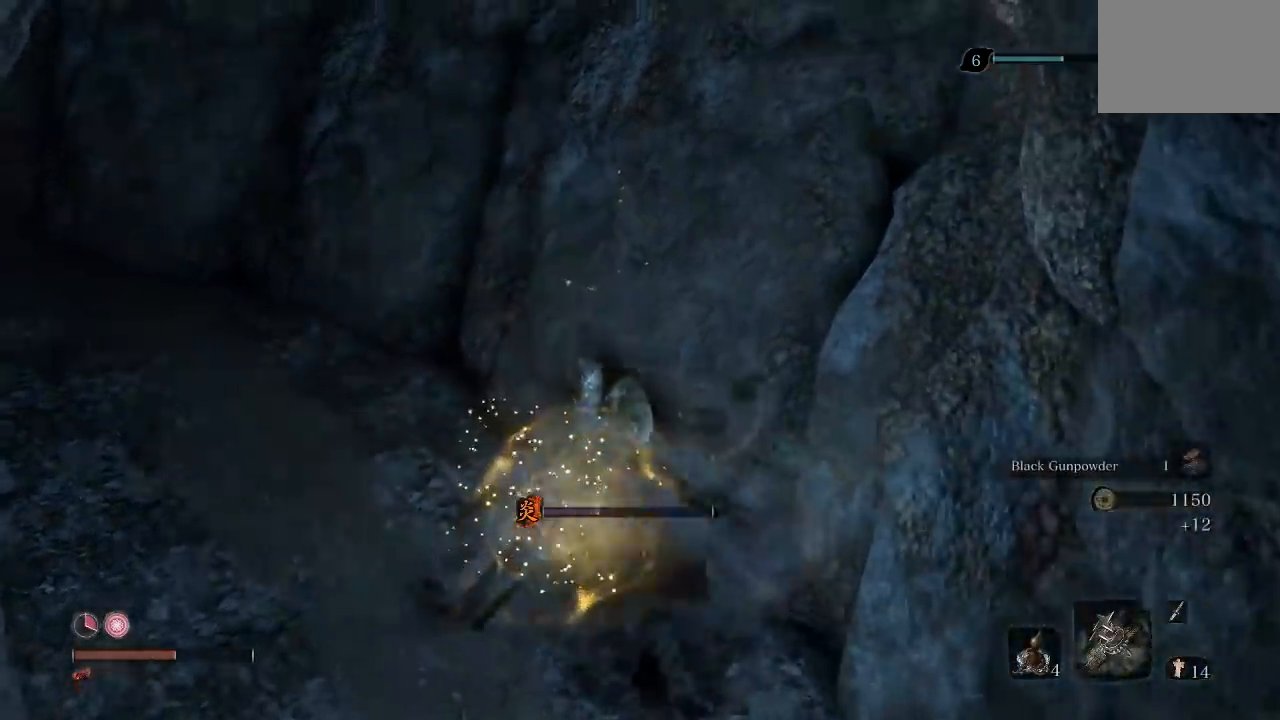
{"buttons": [], "left_stick": "up-left", "right_stick": "down-left", "button_events": [[417, "X", "up"]]}
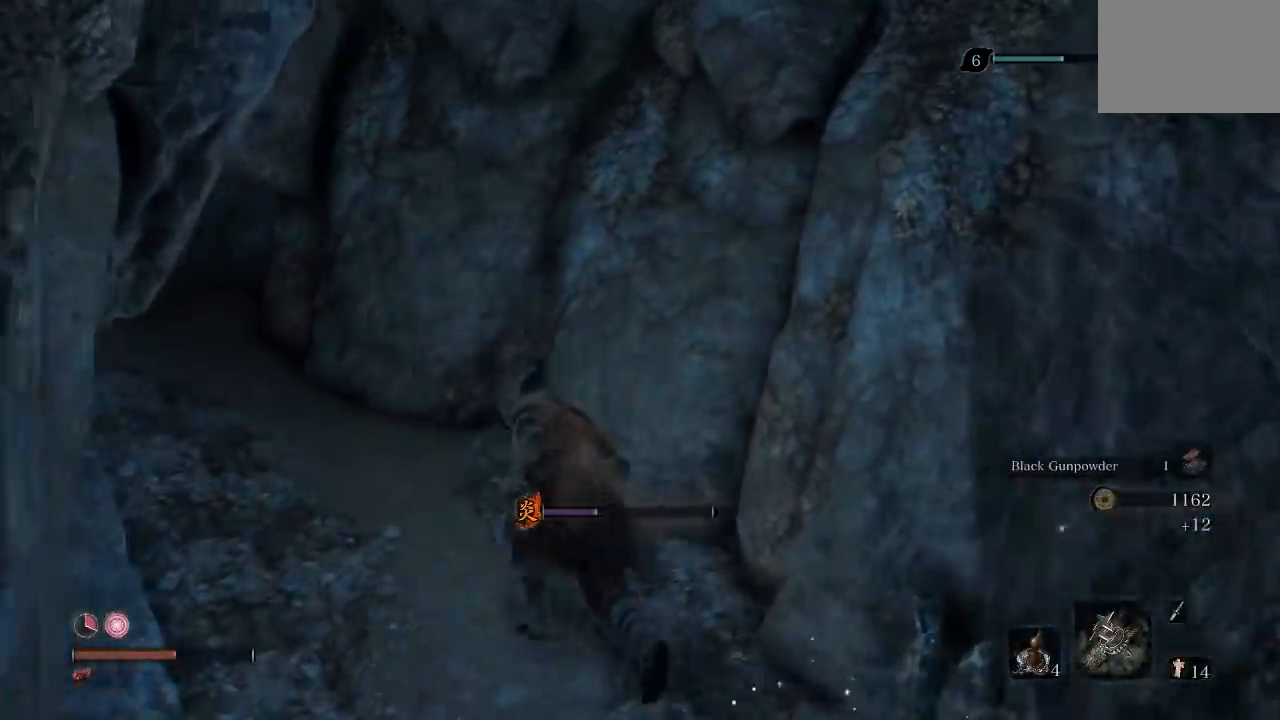
{"buttons": [], "left_stick": "up", "right_stick": "center", "button_events": []}
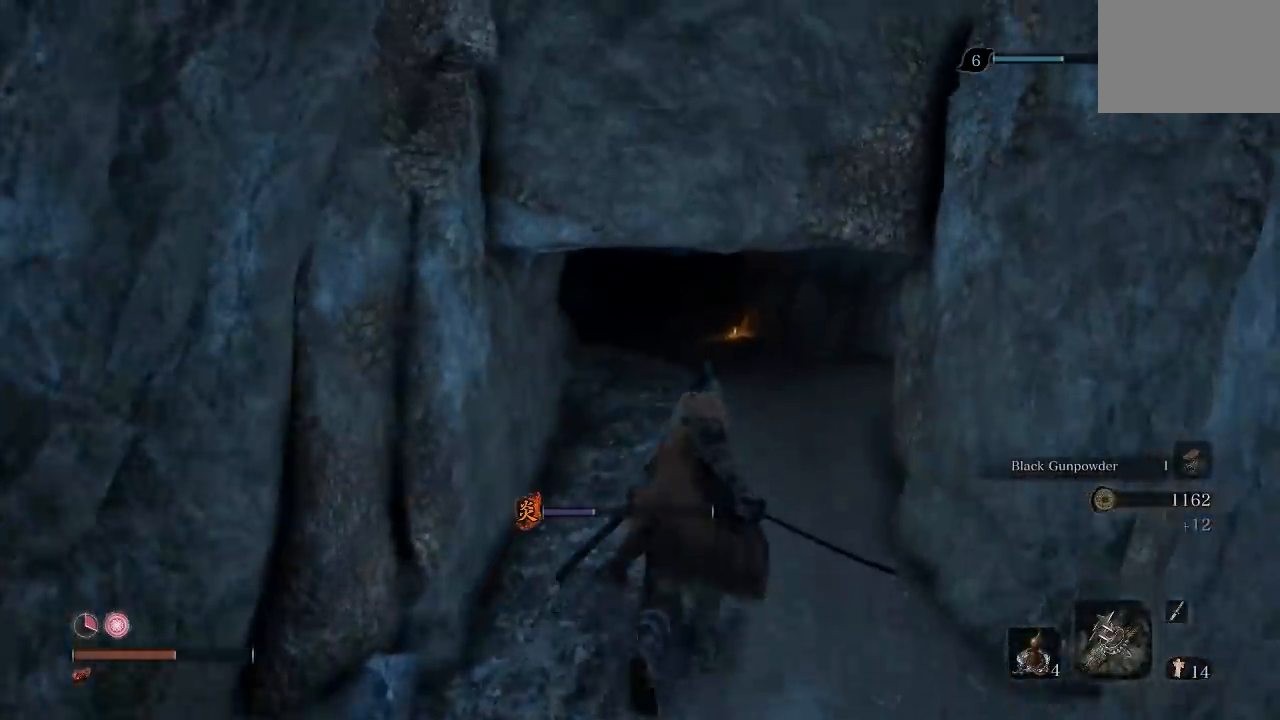
{"buttons": [], "left_stick": "up", "right_stick": "down-left", "button_events": []}
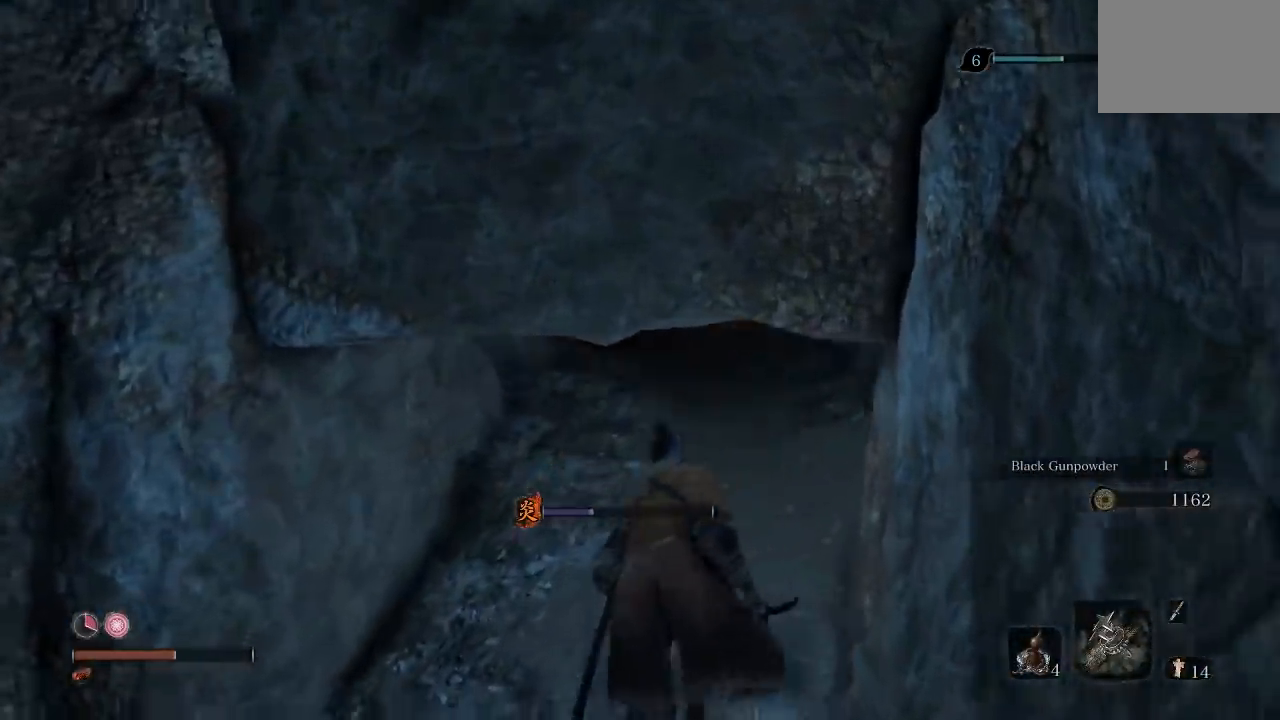
{"buttons": [], "left_stick": "up", "right_stick": "center", "button_events": []}
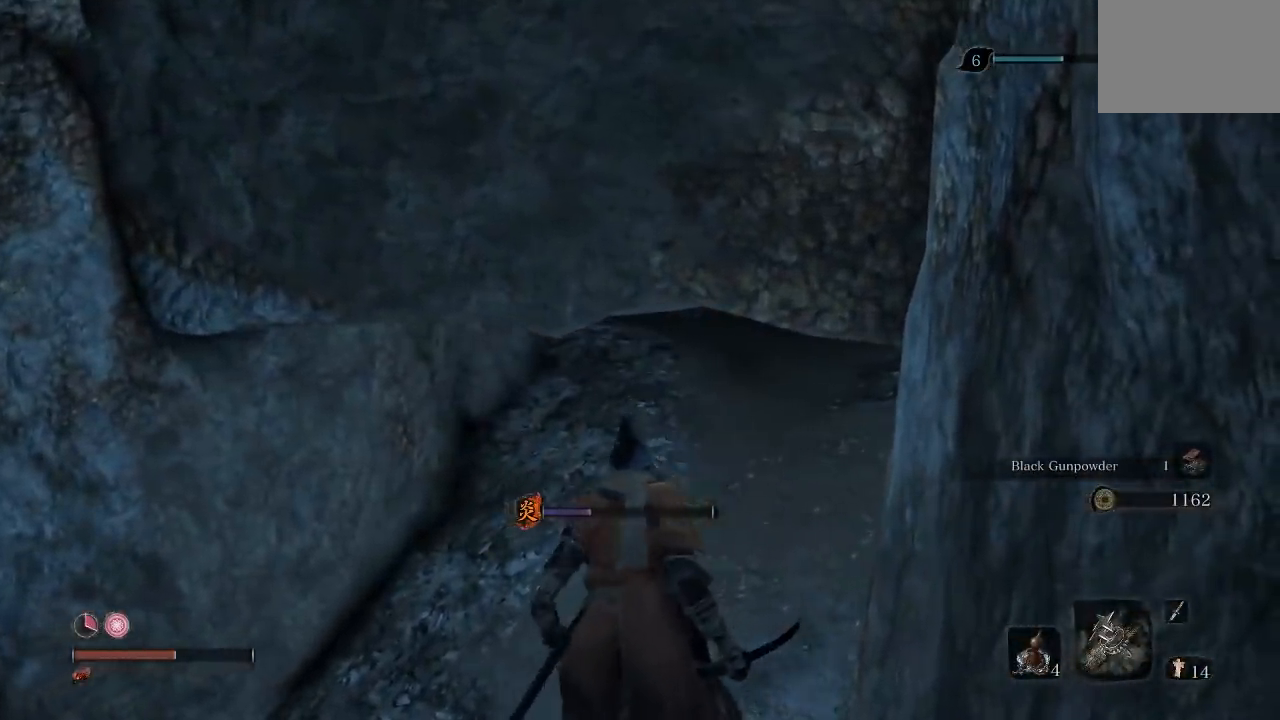
{"buttons": ["L3"], "left_stick": "up", "right_stick": "center", "button_events": [[383, "L3", "down"]]}
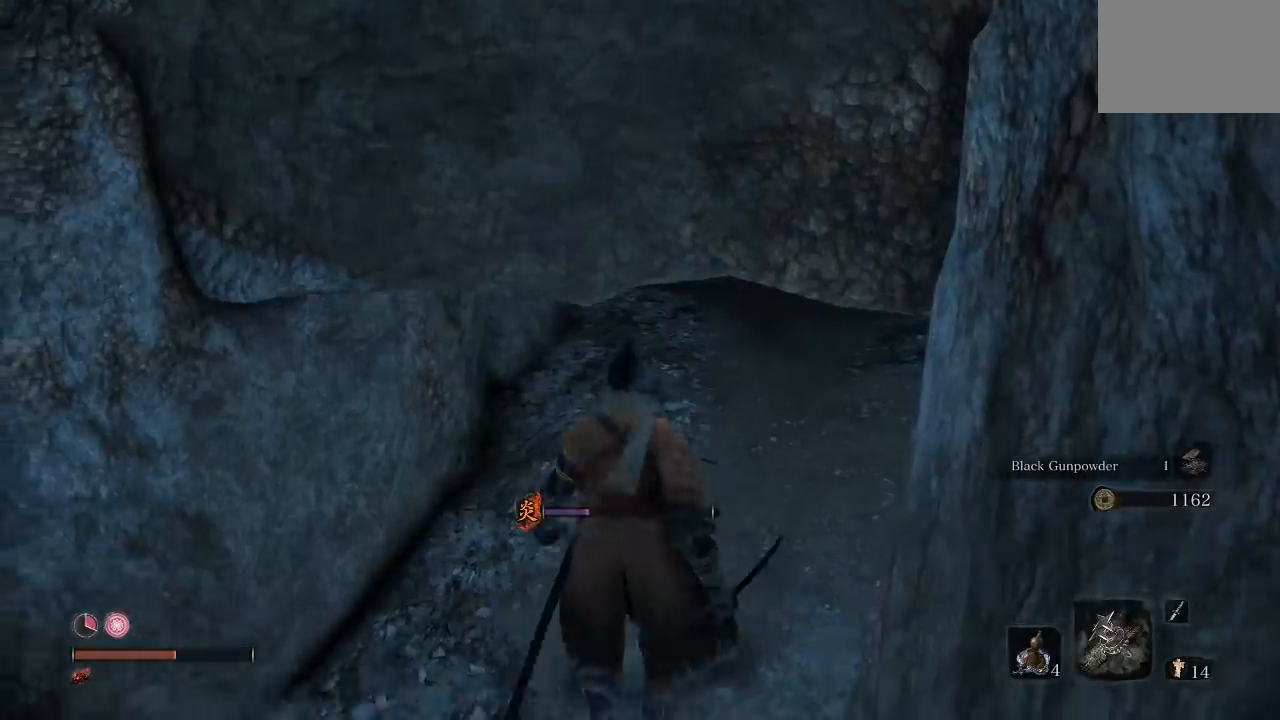
{"buttons": [], "left_stick": "up", "right_stick": "center", "button_events": [[17, "L3", "up"]]}
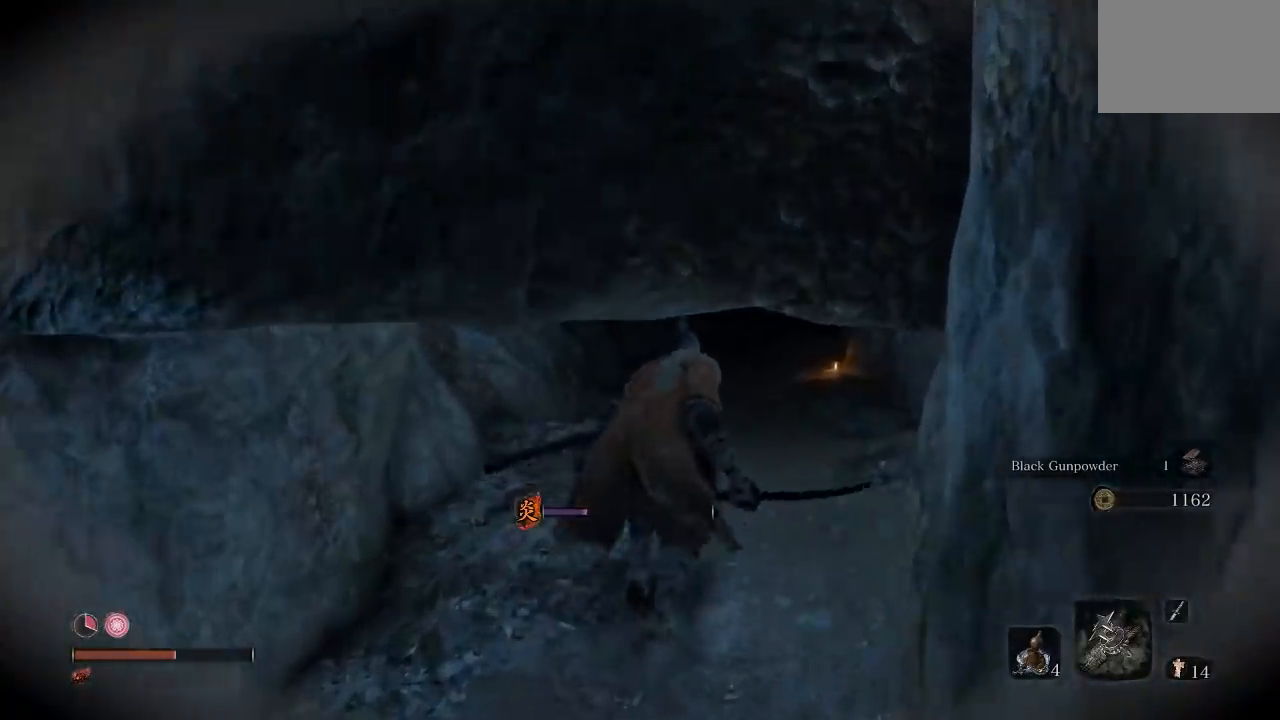
{"buttons": [], "left_stick": "up", "right_stick": "center", "button_events": []}
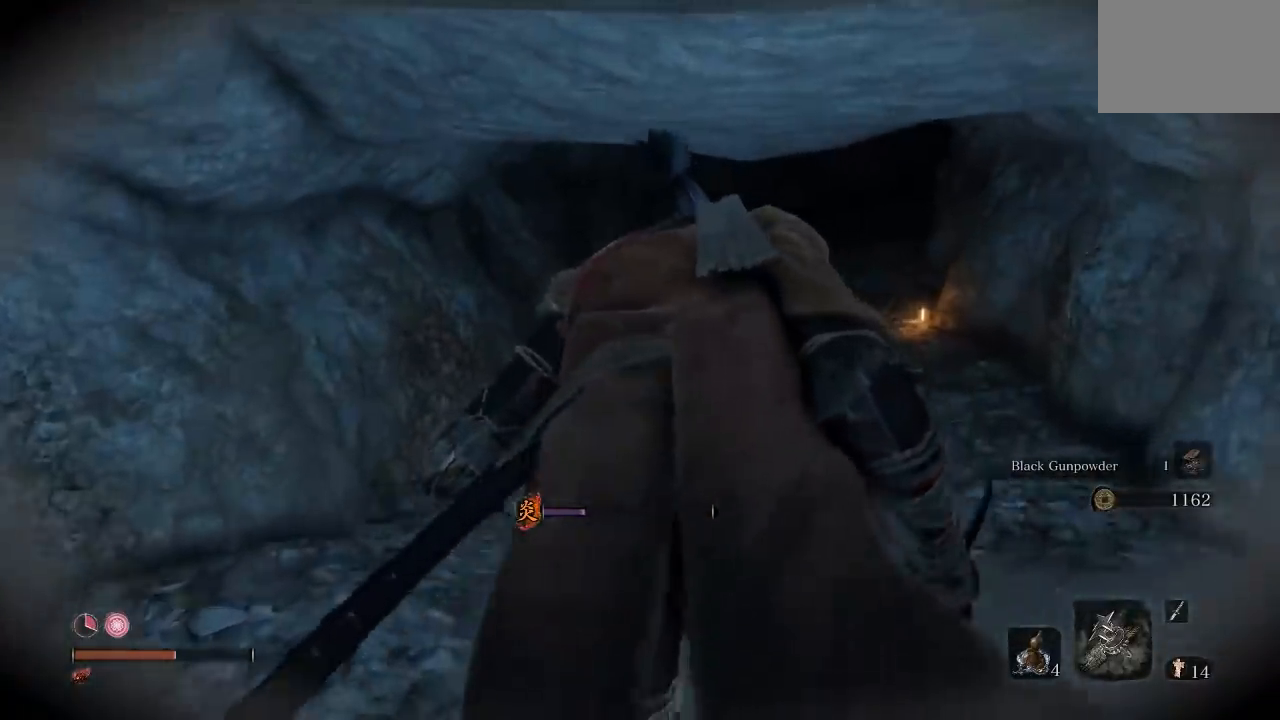
{"buttons": [], "left_stick": "up", "right_stick": "center", "button_events": []}
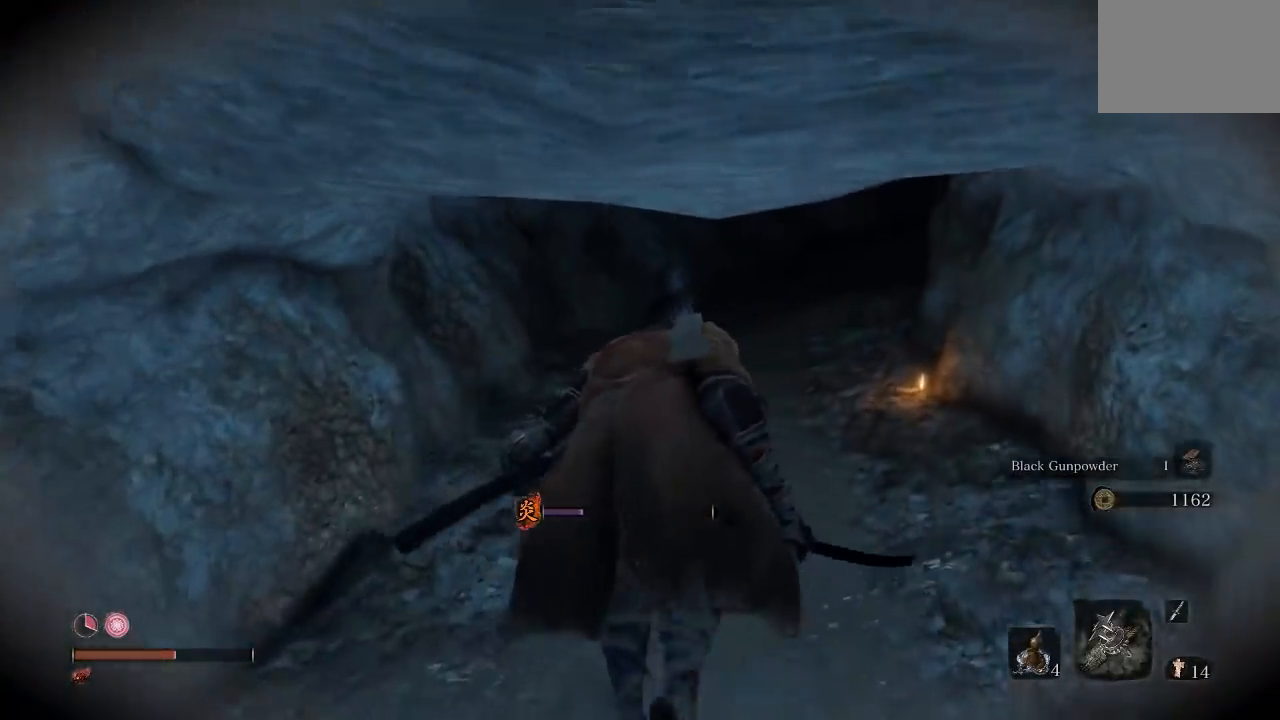
{"buttons": [], "left_stick": "up-left", "right_stick": "center", "button_events": []}
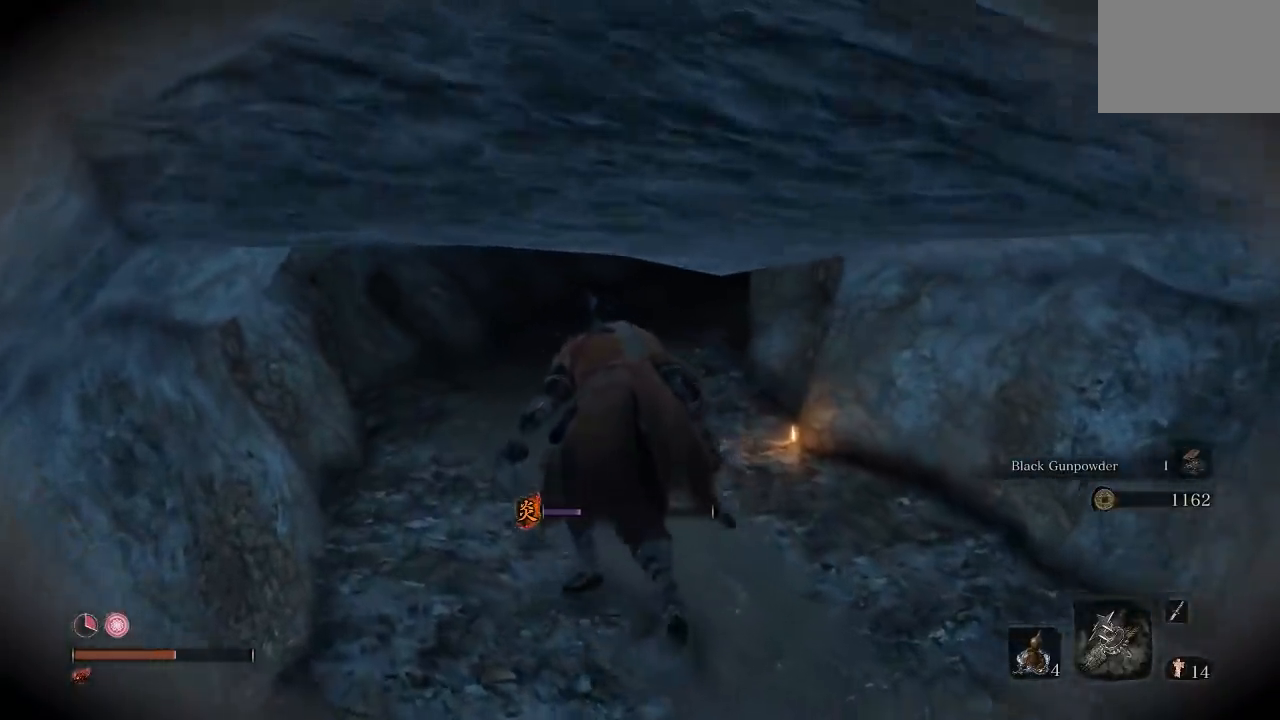
{"buttons": [], "left_stick": "up", "right_stick": "right", "button_events": []}
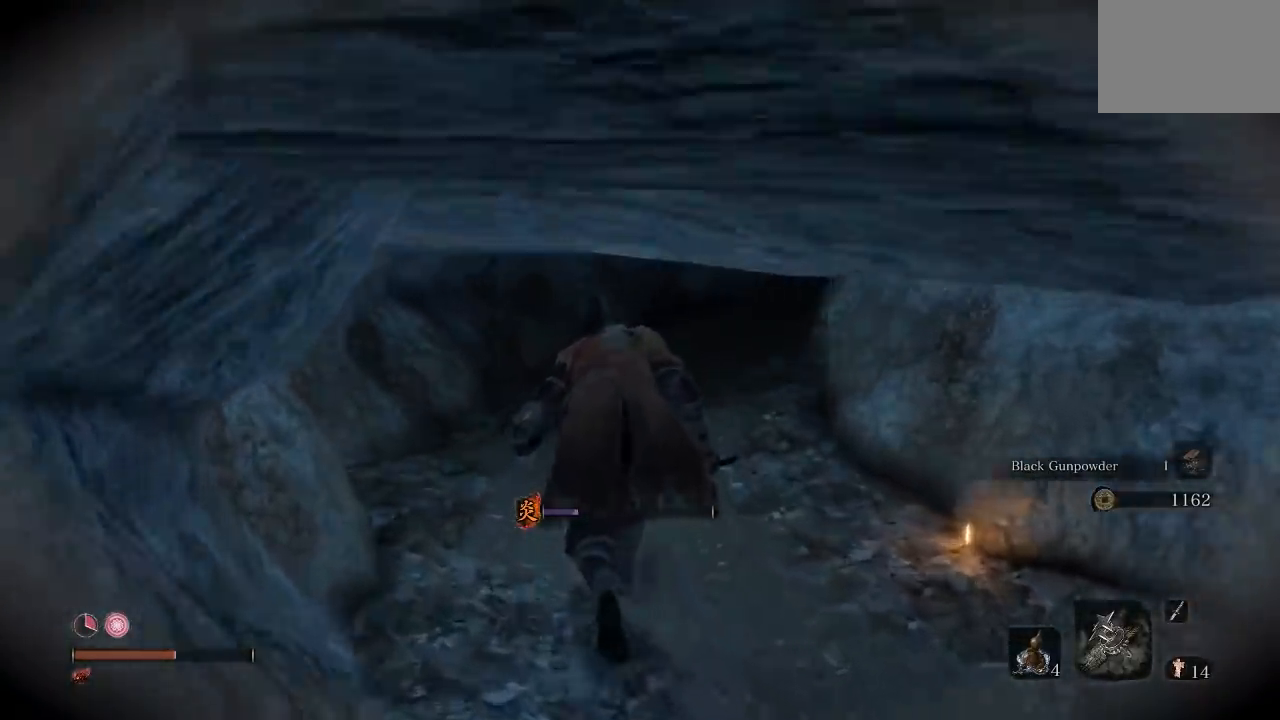
{"buttons": [], "left_stick": "up", "right_stick": "right", "button_events": []}
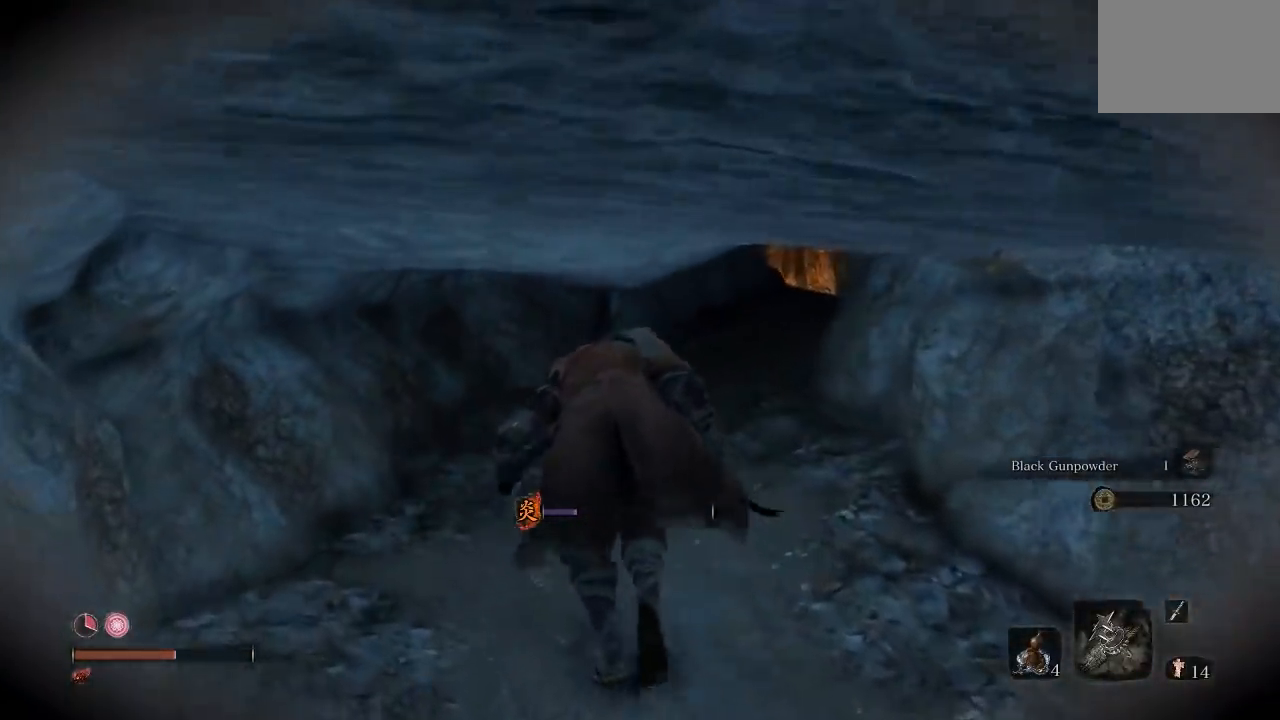
{"buttons": [], "left_stick": "up", "right_stick": "right", "button_events": []}